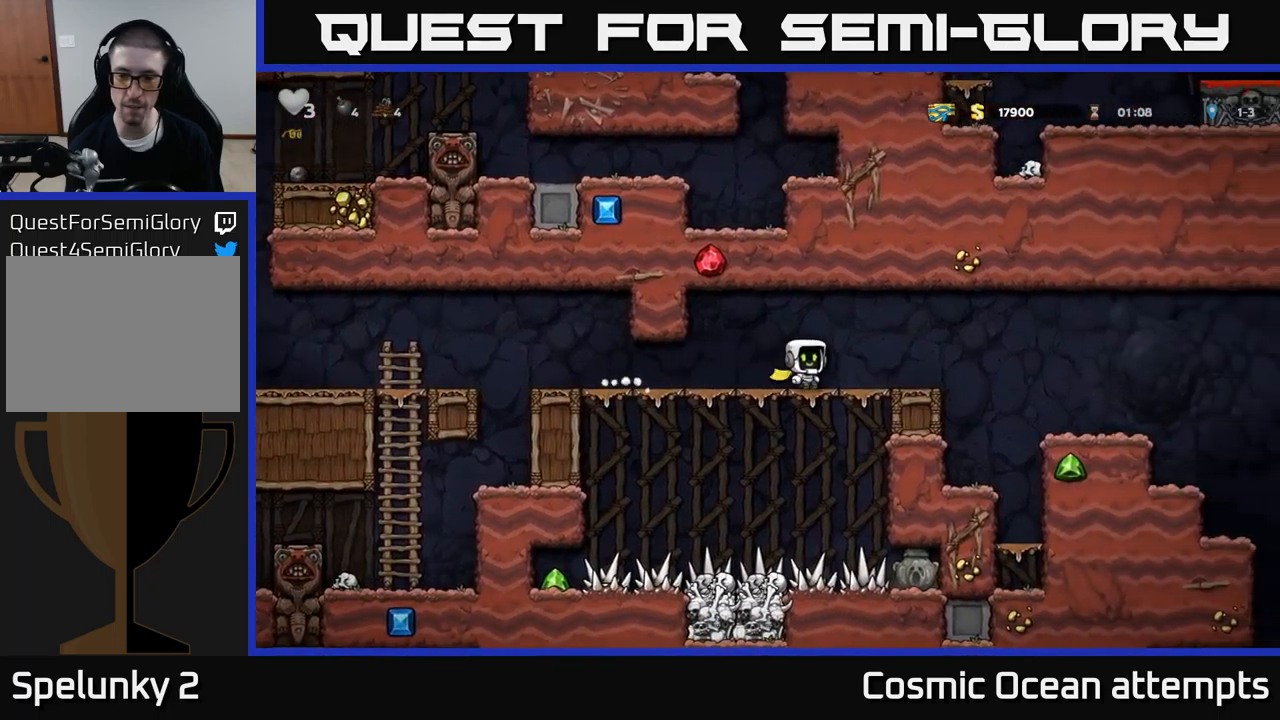
Gameplay with a controller (Xbox layout); each line is a JSON object with the inputs held at the frame after it. "events" lists button and stick changes between this image and that frame as [ms after this image, input, new state], when the widget could be followed in between. Not read: L1 right_stick.
{"buttons": [], "left_stick": "center", "events": [[17, "DPAD_RIGHT", "up"]]}
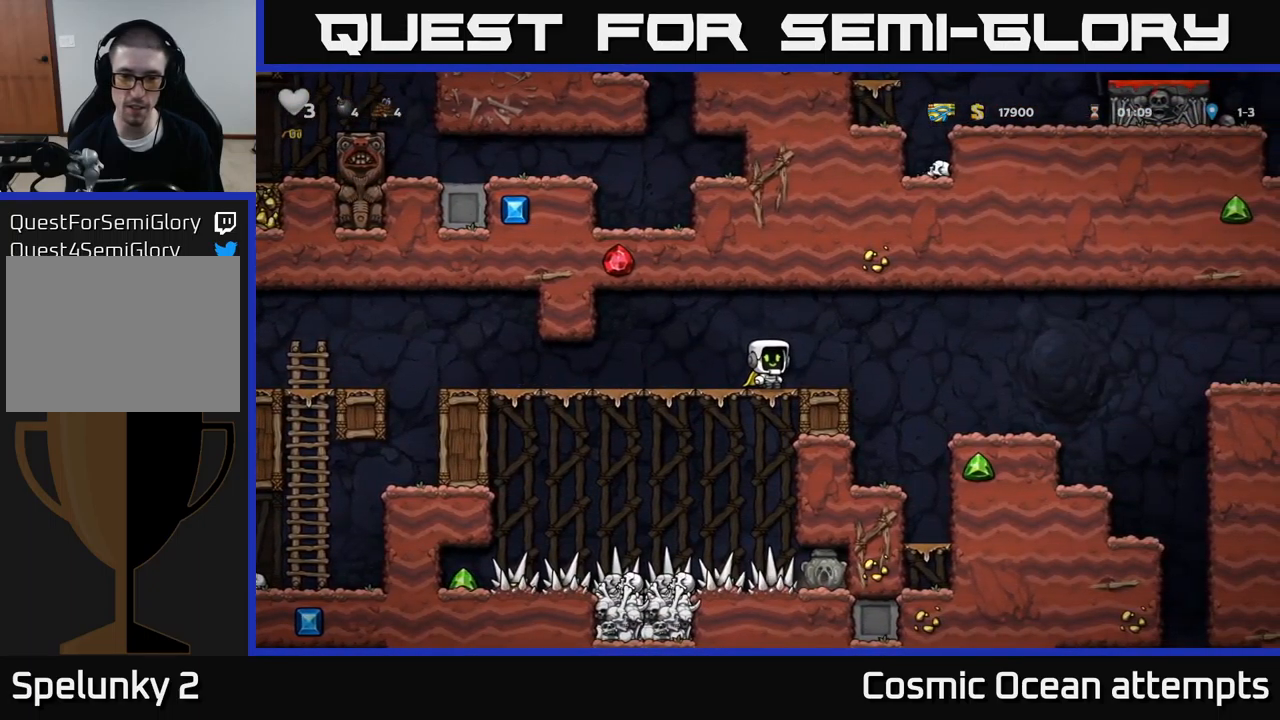
{"buttons": [], "left_stick": "center", "events": []}
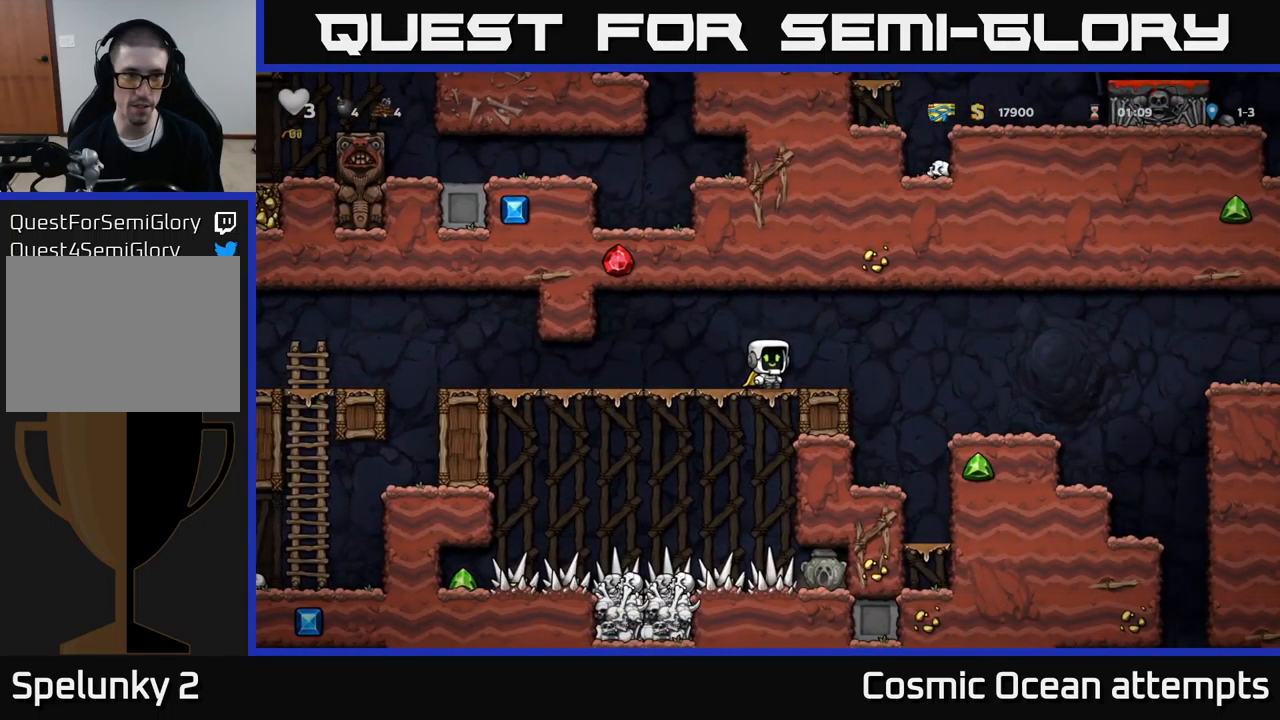
{"buttons": ["DPAD_DOWN"], "left_stick": "center", "events": [[433, "DPAD_DOWN", "down"]]}
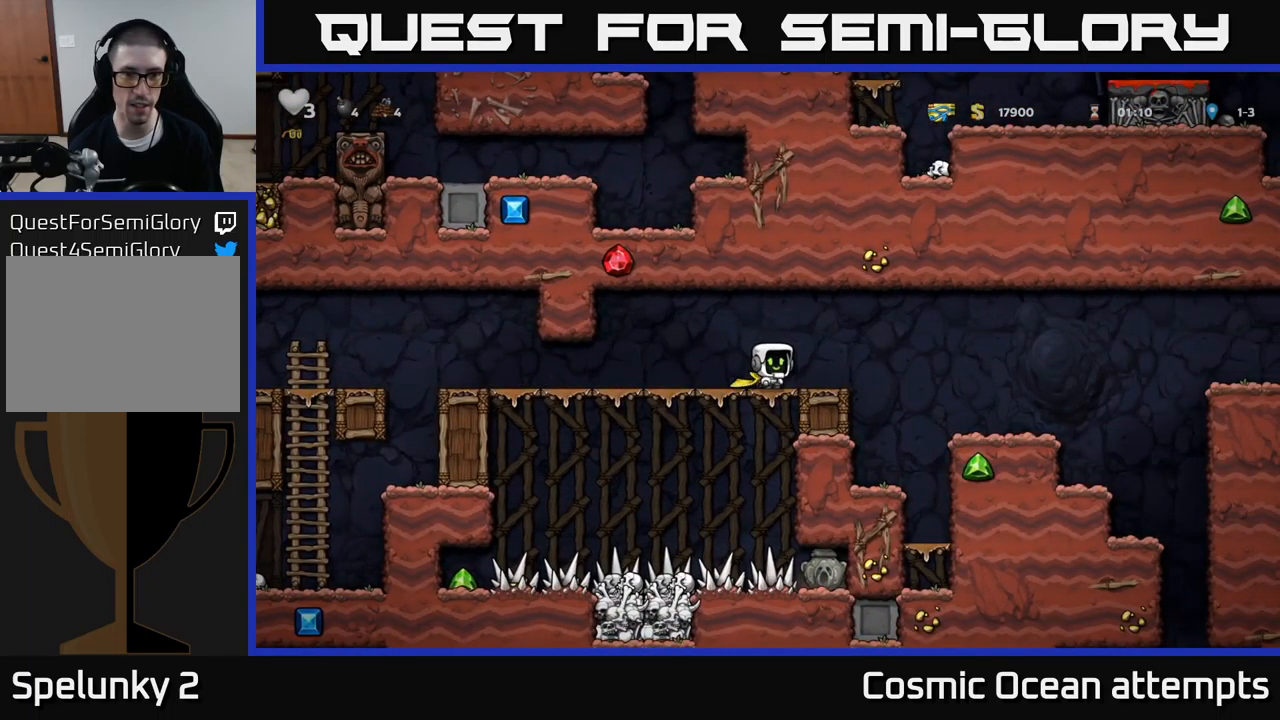
{"buttons": ["DPAD_RIGHT"], "left_stick": "center", "events": [[67, "DPAD_DOWN", "up"], [250, "DPAD_LEFT", "down"], [417, "DPAD_LEFT", "up"], [467, "DPAD_RIGHT", "down"]]}
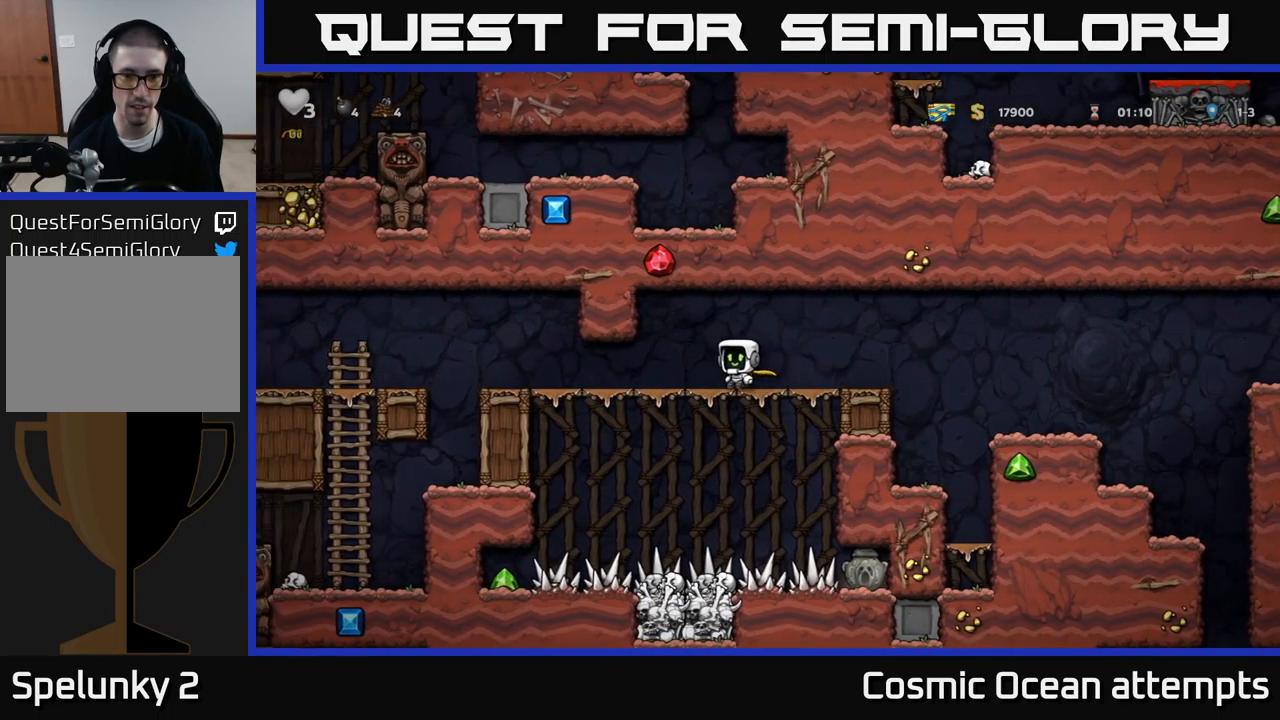
{"buttons": [], "left_stick": "center", "events": [[67, "DPAD_RIGHT", "up"], [367, "DPAD_RIGHT", "down"], [467, "DPAD_RIGHT", "up"]]}
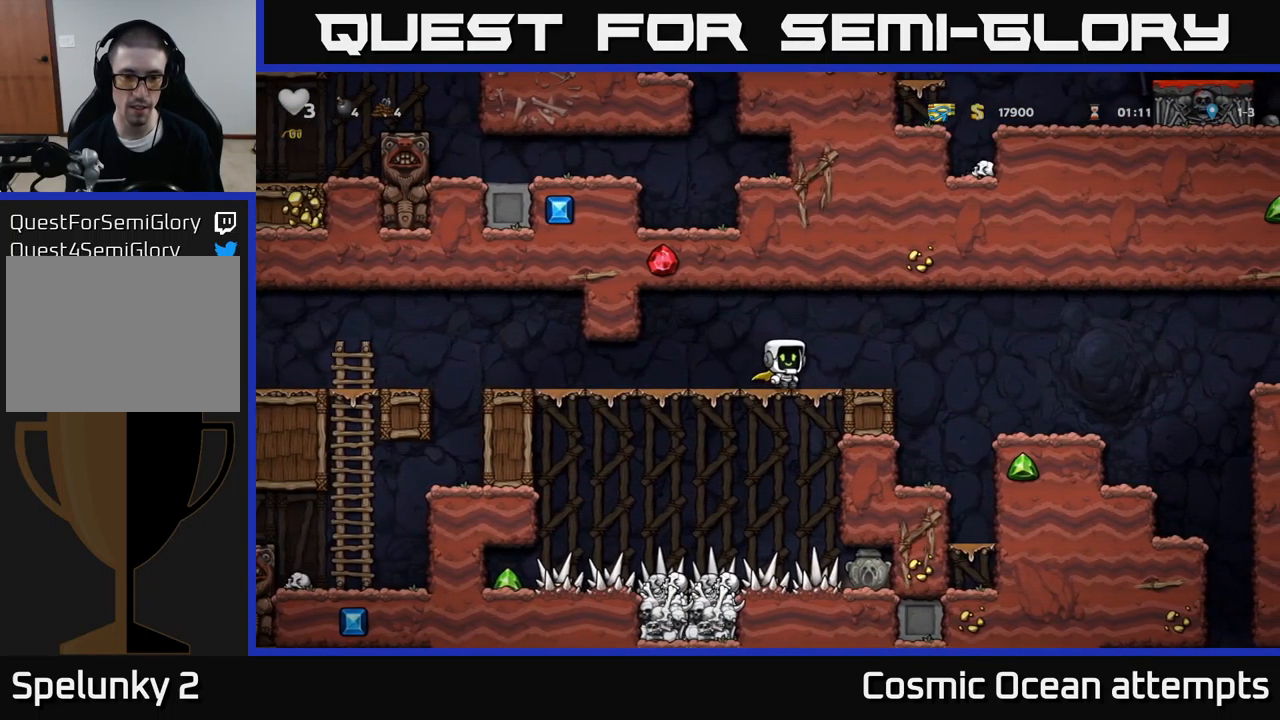
{"buttons": [], "left_stick": "center", "events": [[183, "DPAD_LEFT", "down"], [300, "DPAD_LEFT", "up"]]}
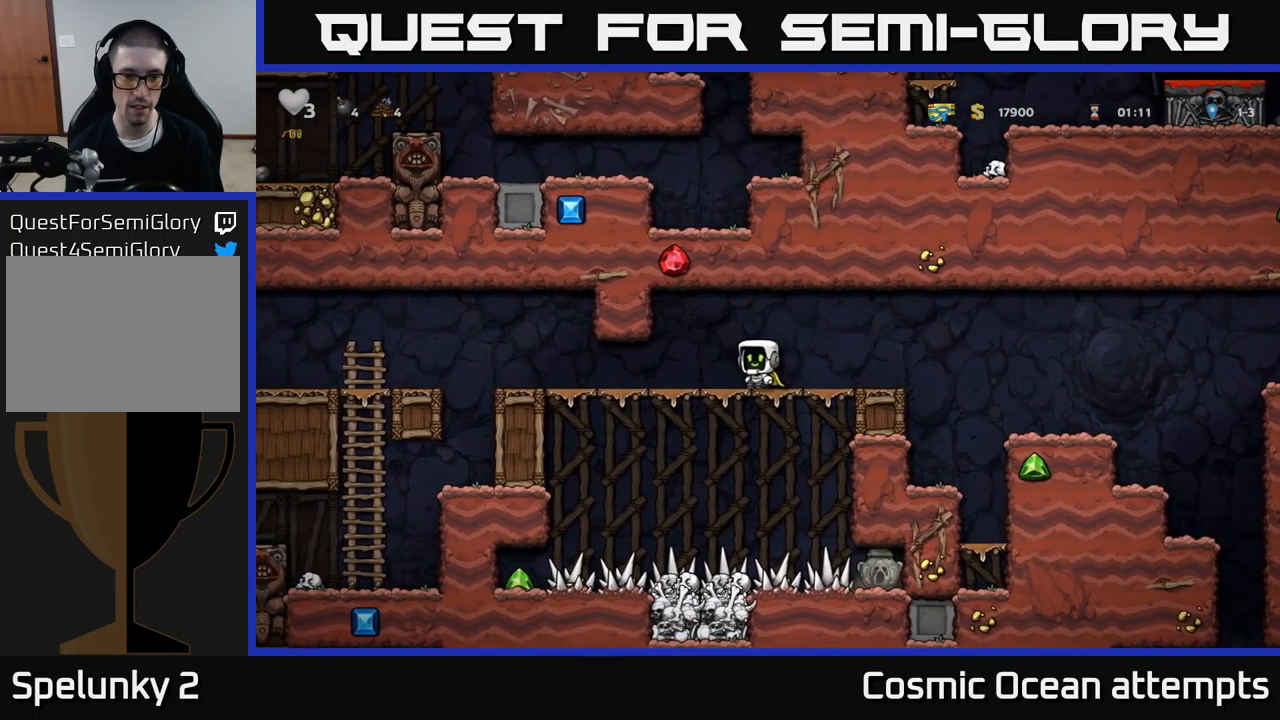
{"buttons": [], "left_stick": "center"}
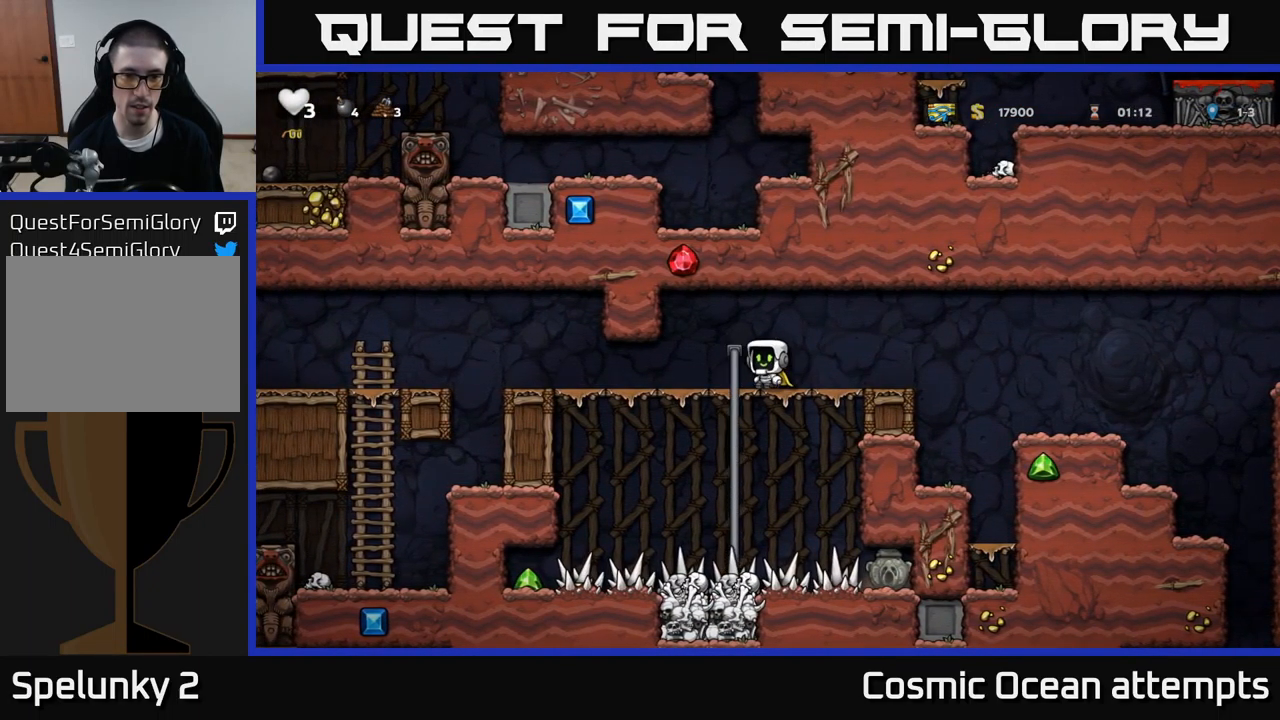
{"buttons": ["DPAD_DOWN"], "left_stick": "center", "events": [[283, "DPAD_LEFT", "down"], [350, "DPAD_UP", "down"], [367, "DPAD_LEFT", "up"], [450, "DPAD_UP", "up"], [500, "DPAD_DOWN", "down"]]}
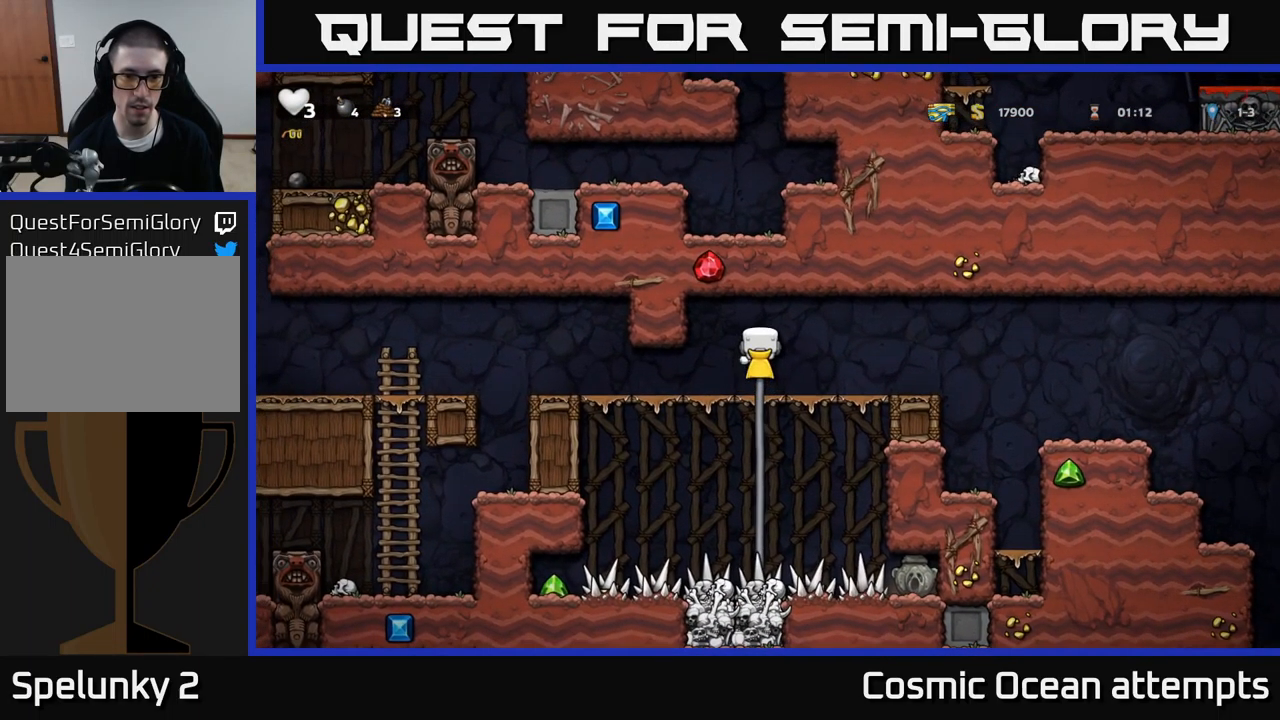
{"buttons": ["DPAD_DOWN"], "left_stick": "center", "events": []}
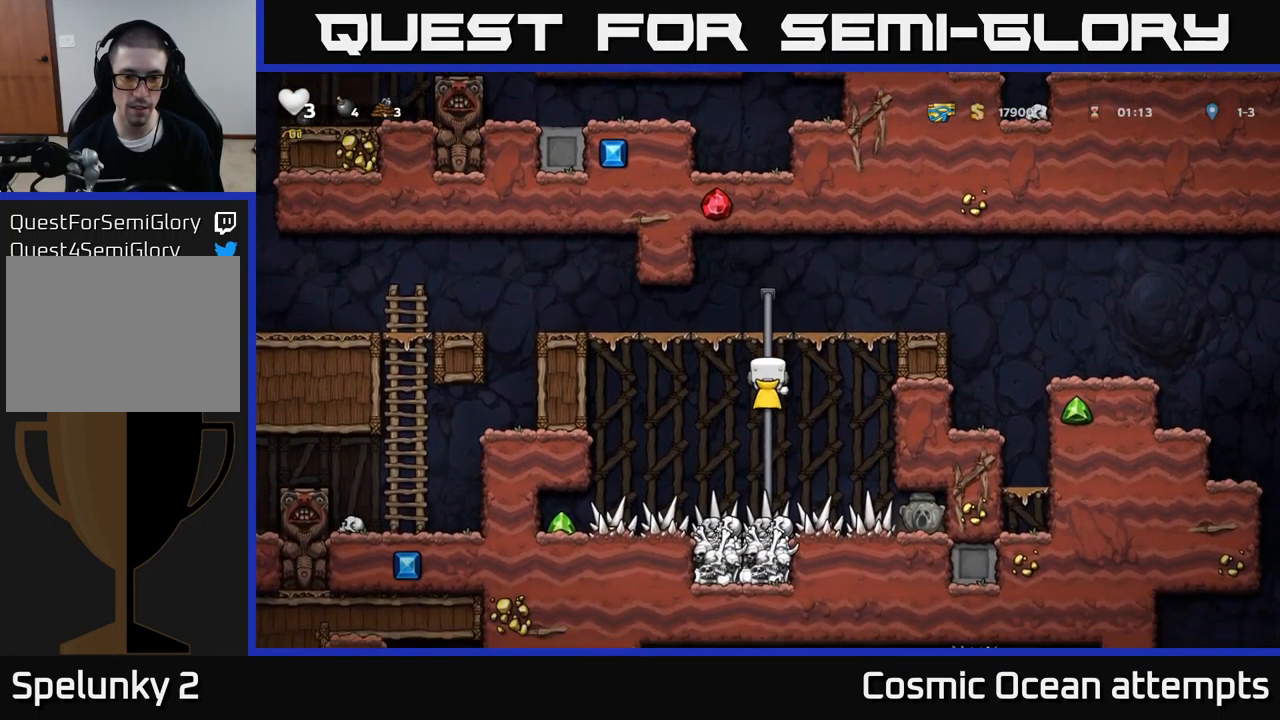
{"buttons": [], "left_stick": "center", "events": [[216, "DPAD_DOWN", "up"]]}
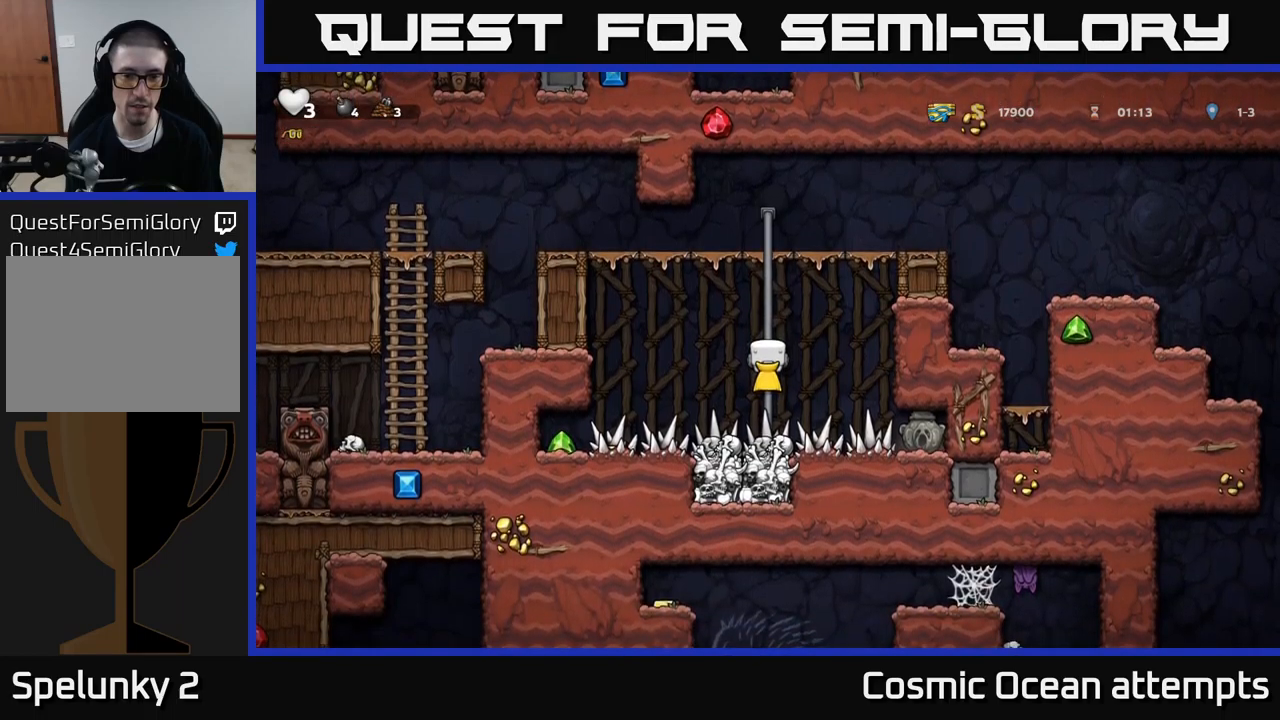
{"buttons": [], "left_stick": "center", "events": []}
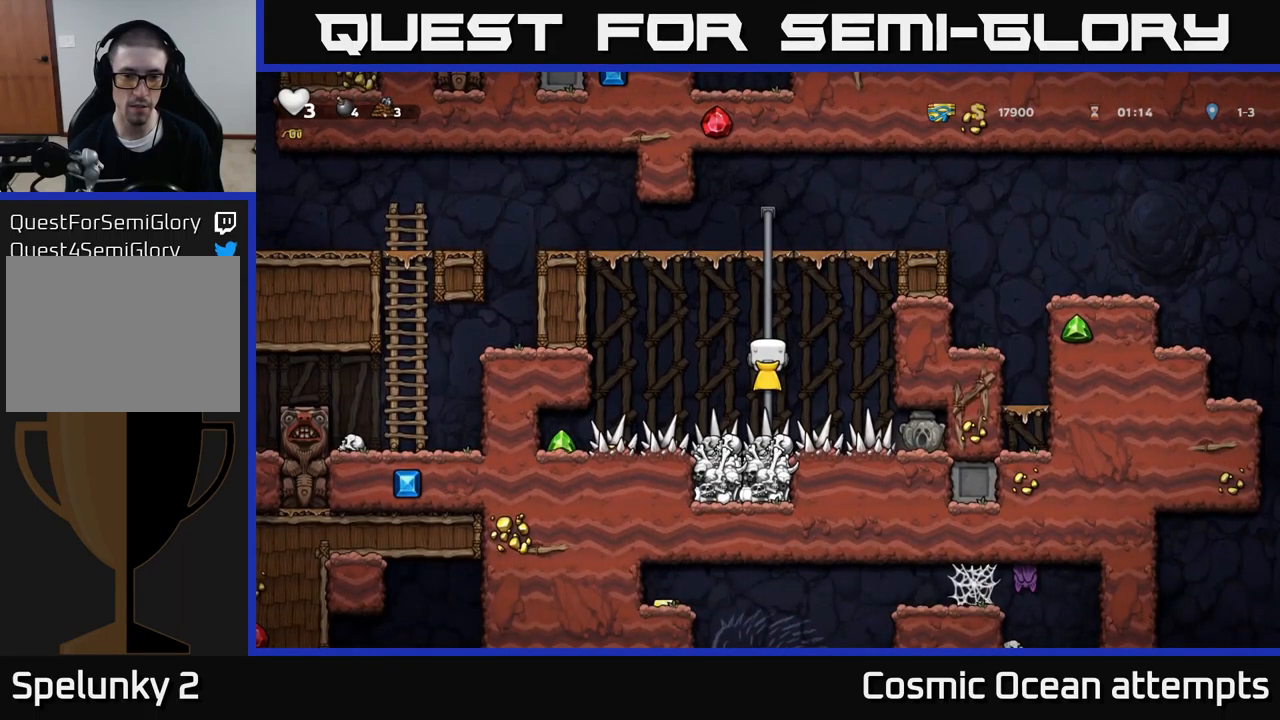
{"buttons": [], "left_stick": "center", "events": [[50, "DPAD_DOWN", "down"], [500, "DPAD_DOWN", "up"]]}
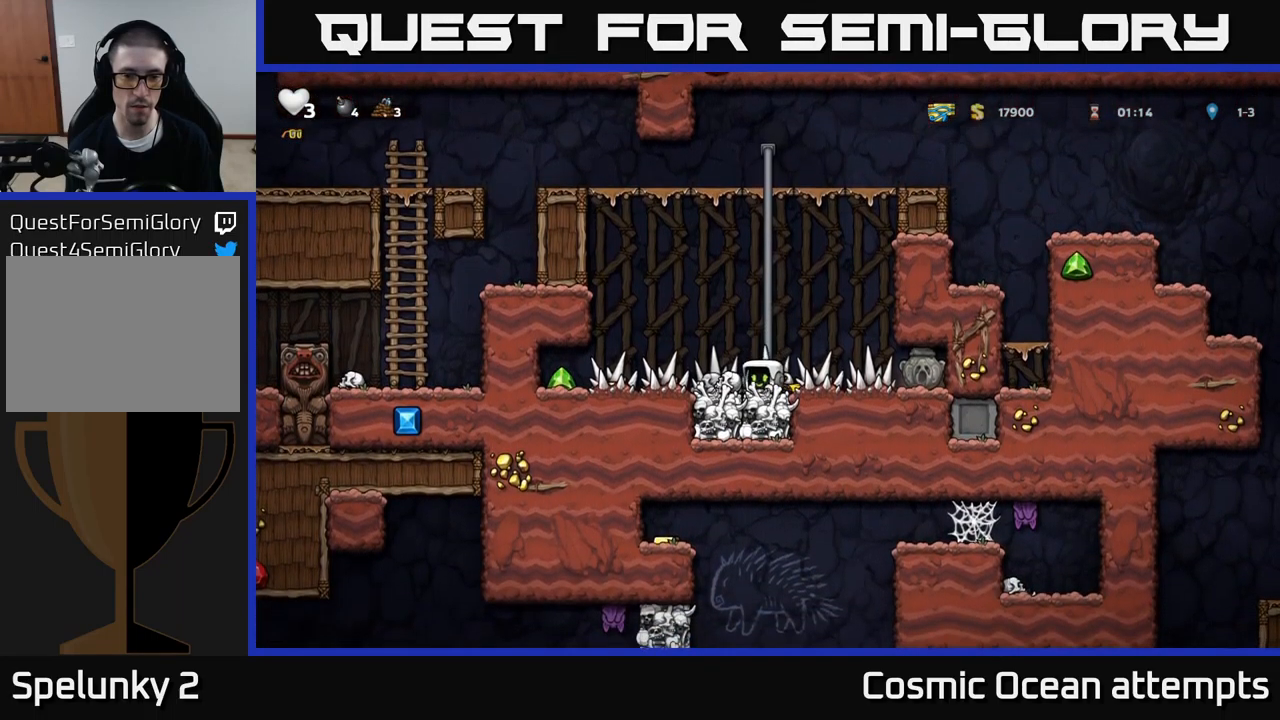
{"buttons": ["DPAD_LEFT"], "left_stick": "center", "events": [[350, "DPAD_LEFT", "down"]]}
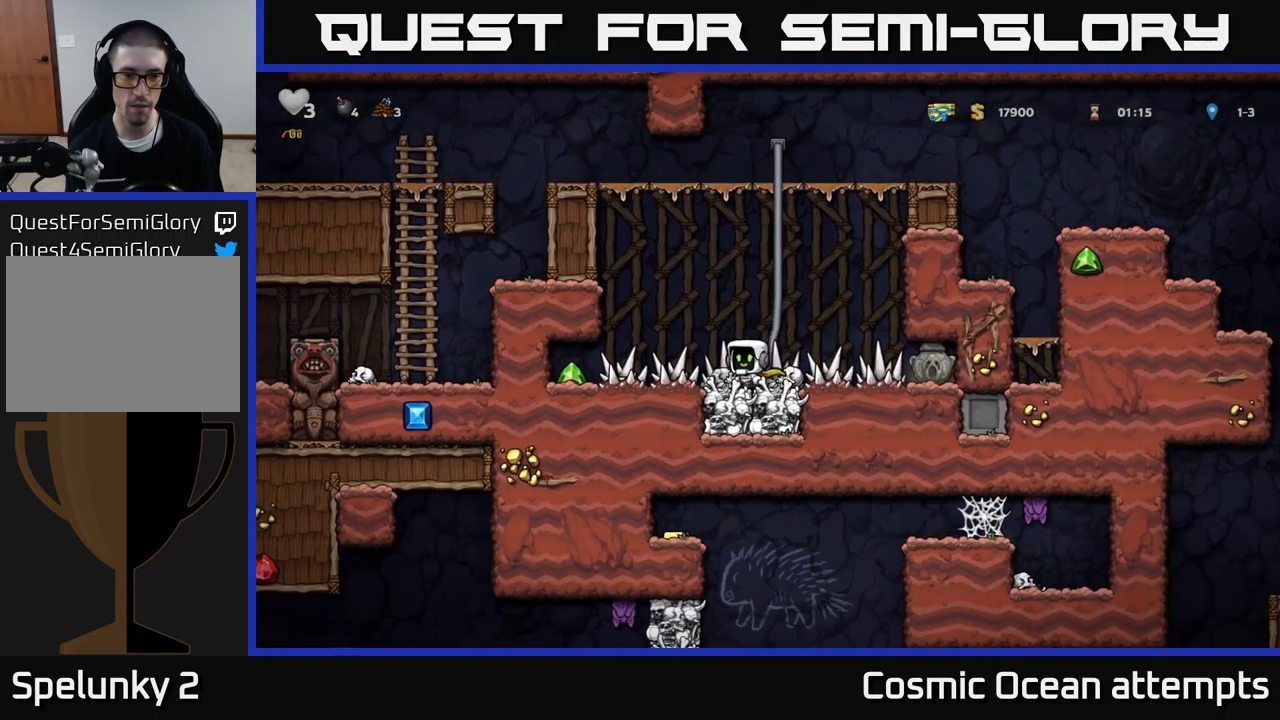
{"buttons": ["DPAD_RIGHT"], "left_stick": "center", "events": [[383, "DPAD_LEFT", "up"], [417, "DPAD_RIGHT", "down"]]}
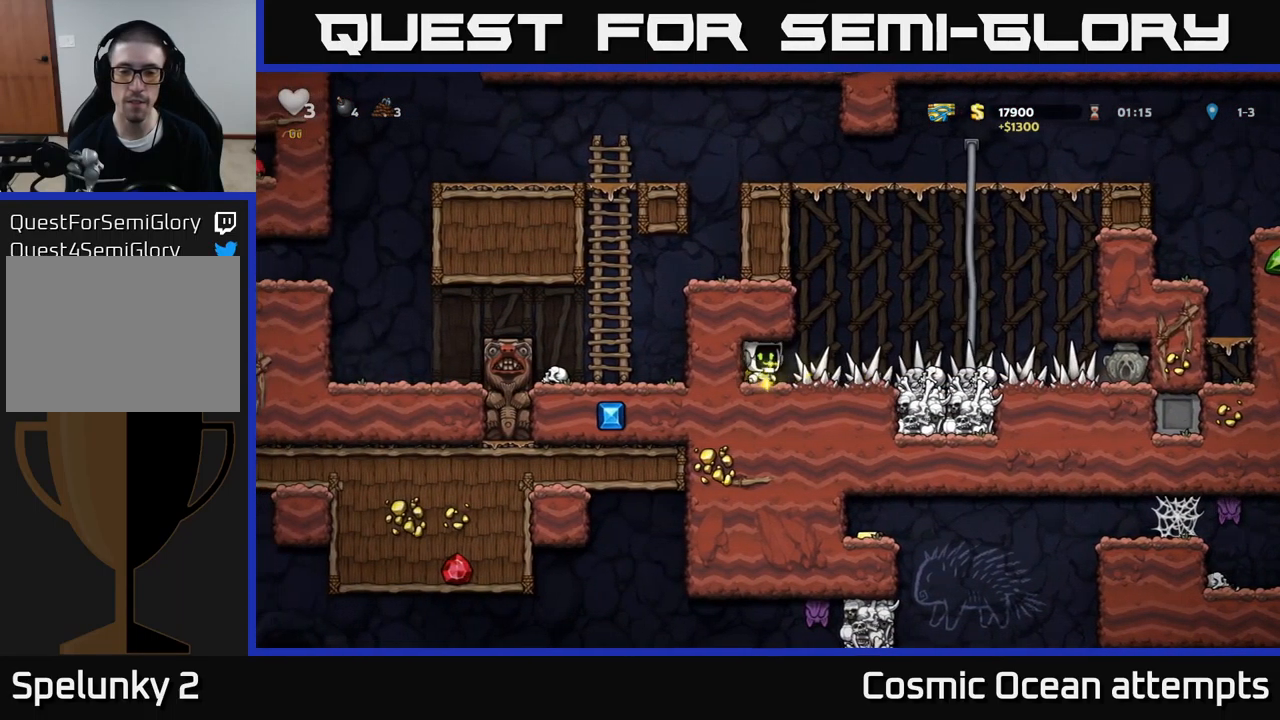
{"buttons": ["DPAD_RIGHT"], "left_stick": "center", "events": []}
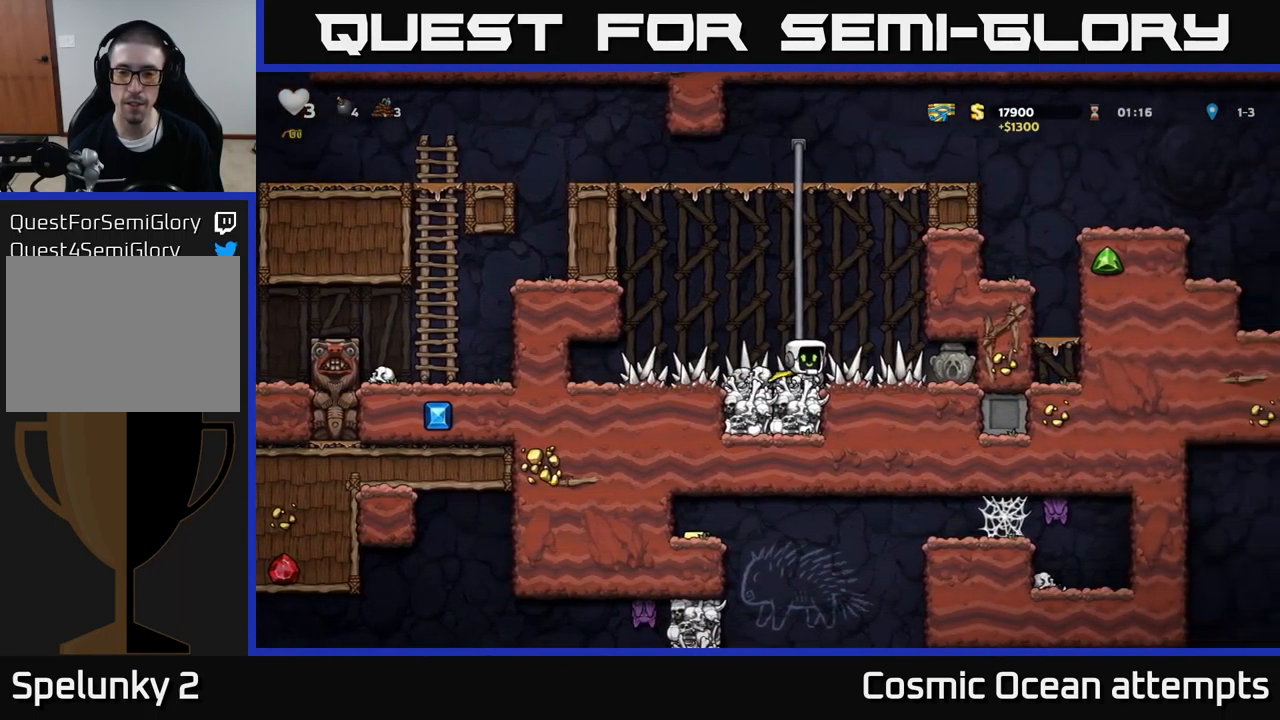
{"buttons": [], "left_stick": "center", "events": [[317, "DPAD_DOWN", "down"], [367, "DPAD_RIGHT", "up"], [383, "X", "down"], [483, "DPAD_DOWN", "up"], [483, "X", "up"]]}
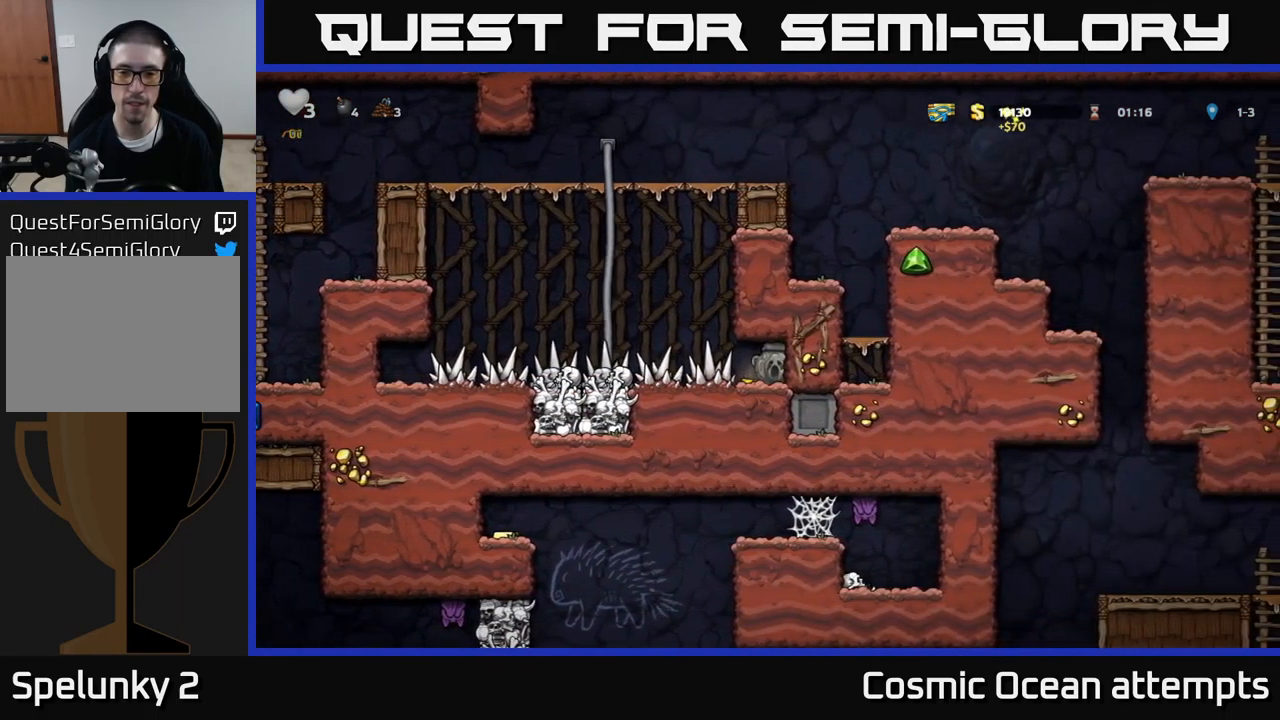
{"buttons": ["DPAD_UP"], "left_stick": "center", "events": [[33, "DPAD_LEFT", "down"], [267, "A", "down"], [367, "DPAD_UP", "down"], [383, "DPAD_LEFT", "up"], [467, "A", "up"]]}
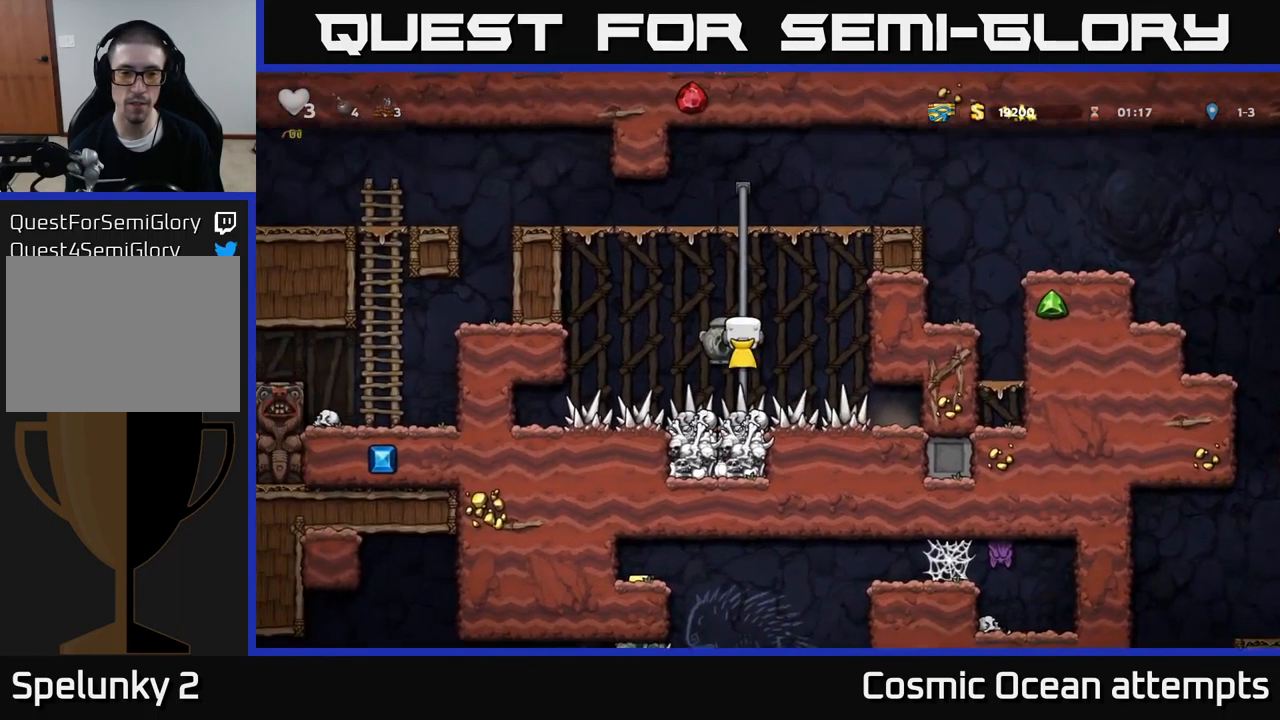
{"buttons": ["A", "DPAD_RIGHT"], "left_stick": "center", "events": [[367, "A", "down"], [383, "DPAD_RIGHT", "down"], [400, "DPAD_UP", "up"]]}
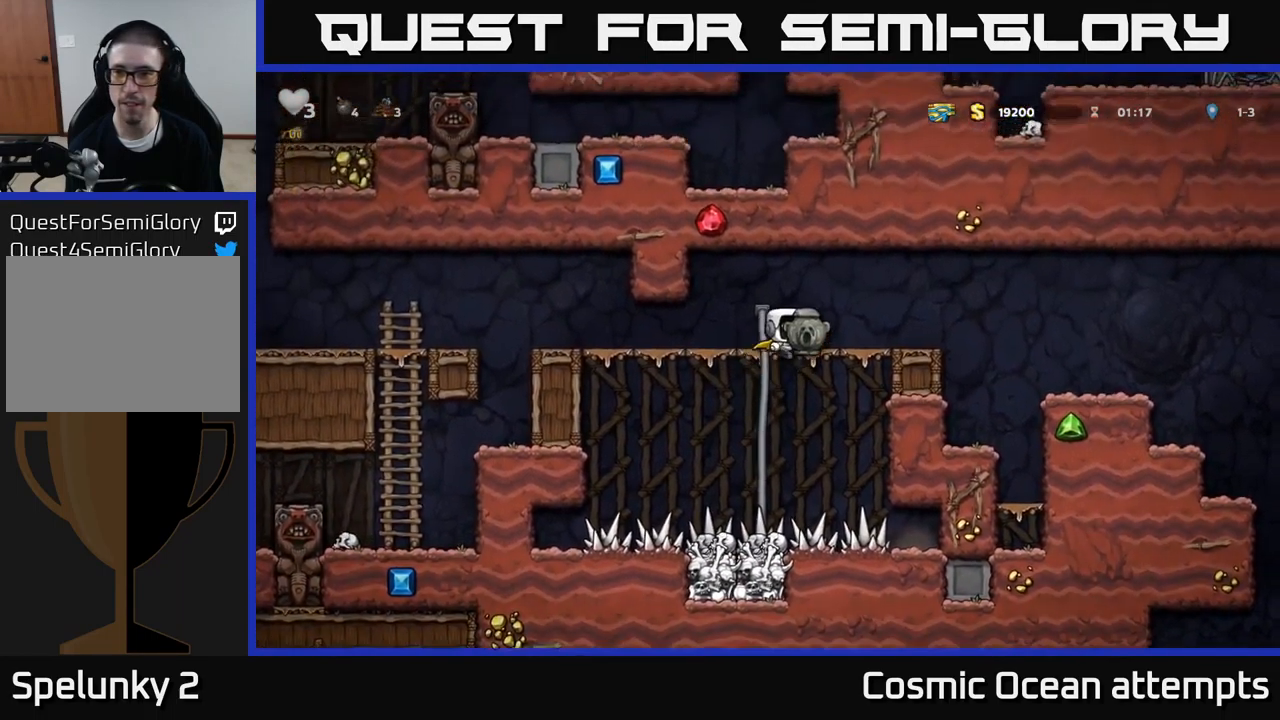
{"buttons": ["DPAD_RIGHT"], "left_stick": "center", "events": [[67, "A", "up"], [350, "A", "down"], [450, "A", "up"]]}
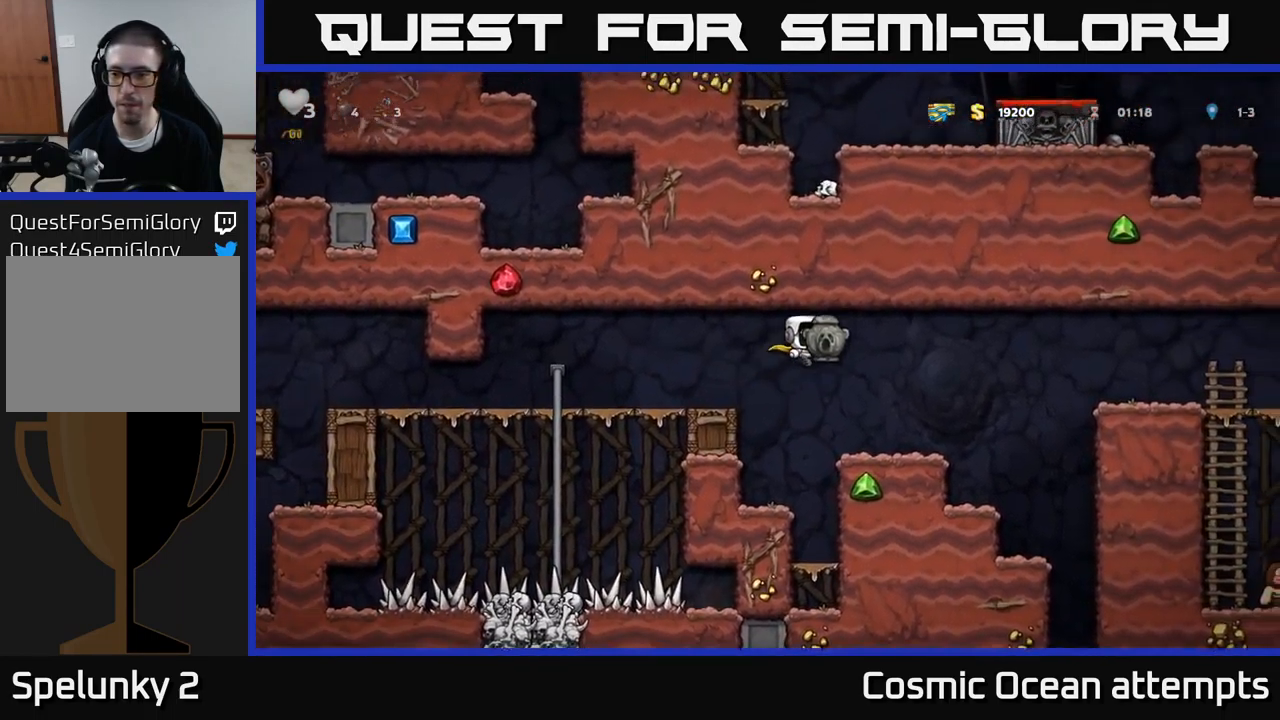
{"buttons": ["DPAD_RIGHT"], "left_stick": "center", "events": [[117, "DPAD_RIGHT", "up"], [384, "DPAD_RIGHT", "down"]]}
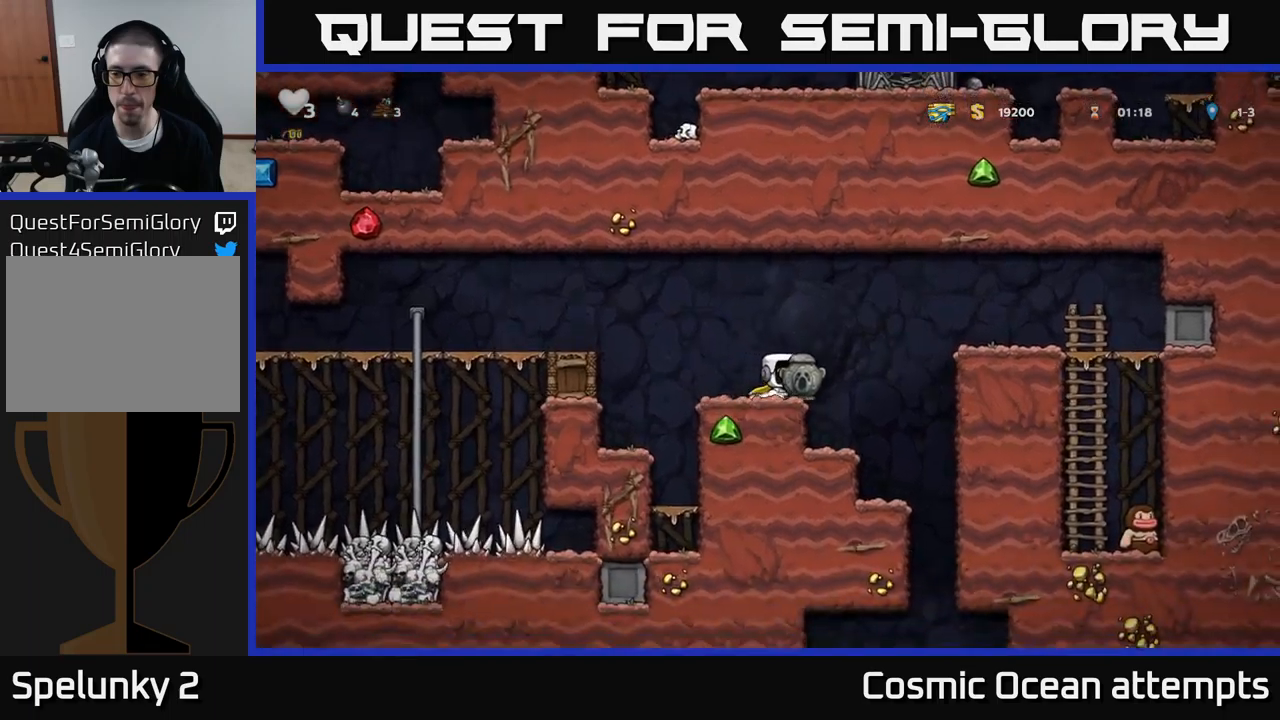
{"buttons": ["DPAD_RIGHT"], "left_stick": "center", "events": [[17, "A", "down"], [350, "A", "up"]]}
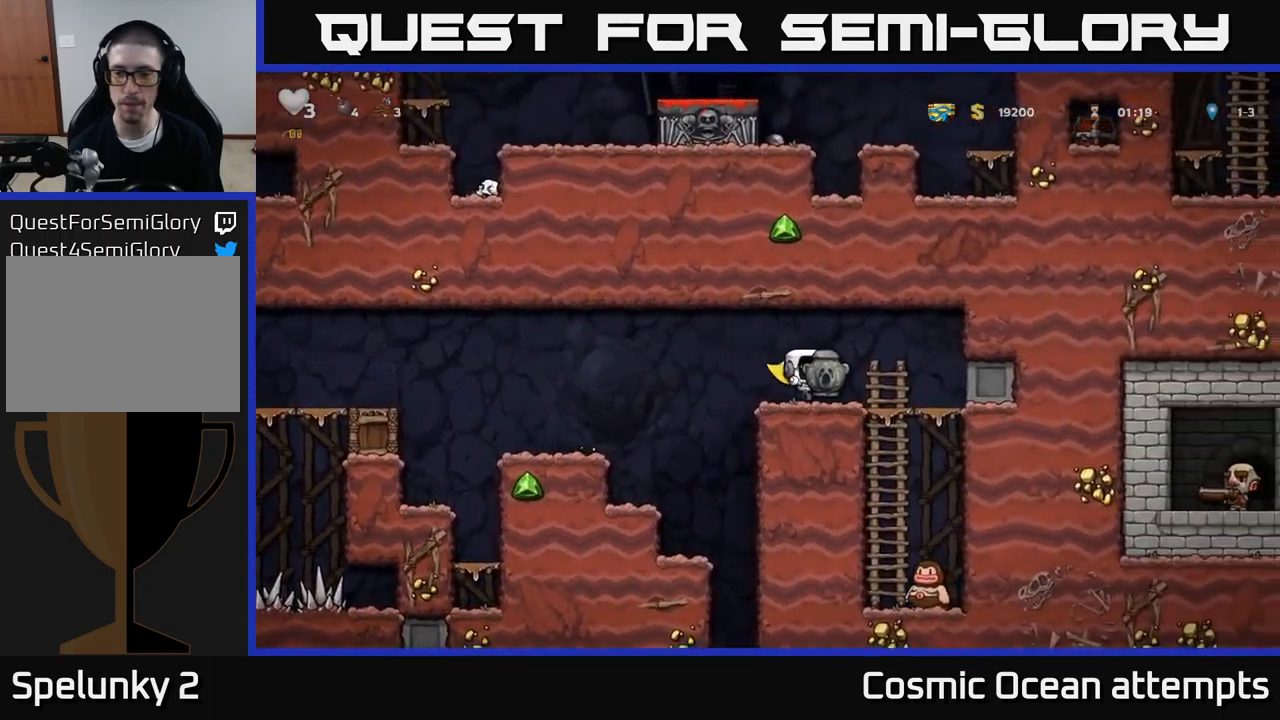
{"buttons": [], "left_stick": "center", "events": [[150, "DPAD_DOWN", "down"], [167, "DPAD_RIGHT", "up"], [184, "A", "down"], [267, "DPAD_DOWN", "up"], [300, "A", "up"]]}
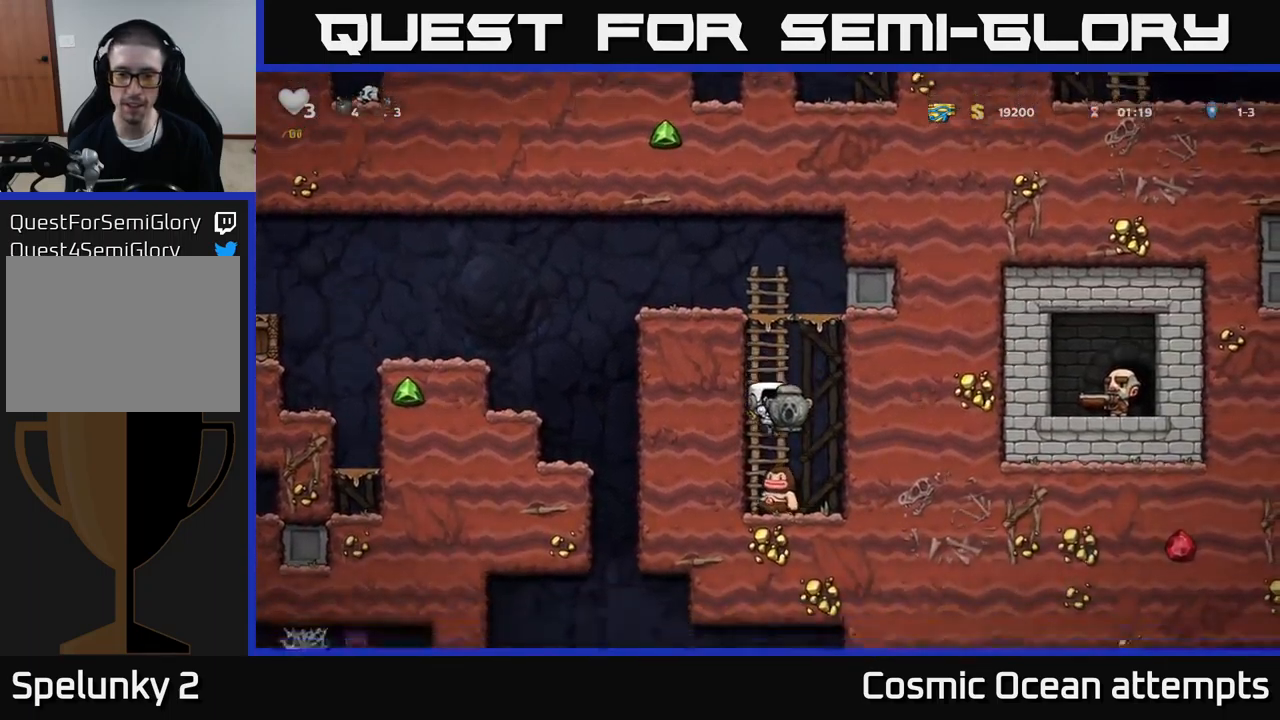
{"buttons": ["DPAD_UP"], "left_stick": "center", "events": [[234, "DPAD_UP", "down"]]}
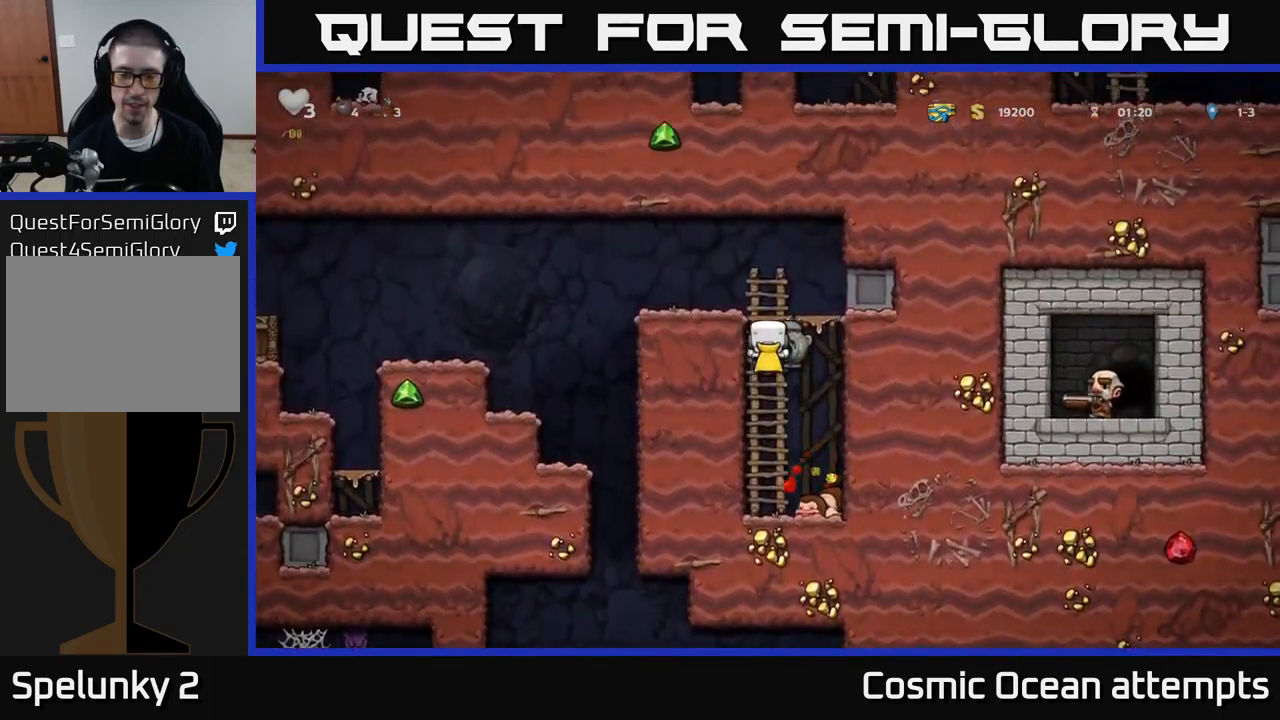
{"buttons": ["DPAD_LEFT"], "left_stick": "center", "events": [[100, "A", "down"], [167, "DPAD_LEFT", "down"], [200, "DPAD_UP", "up"], [334, "A", "up"]]}